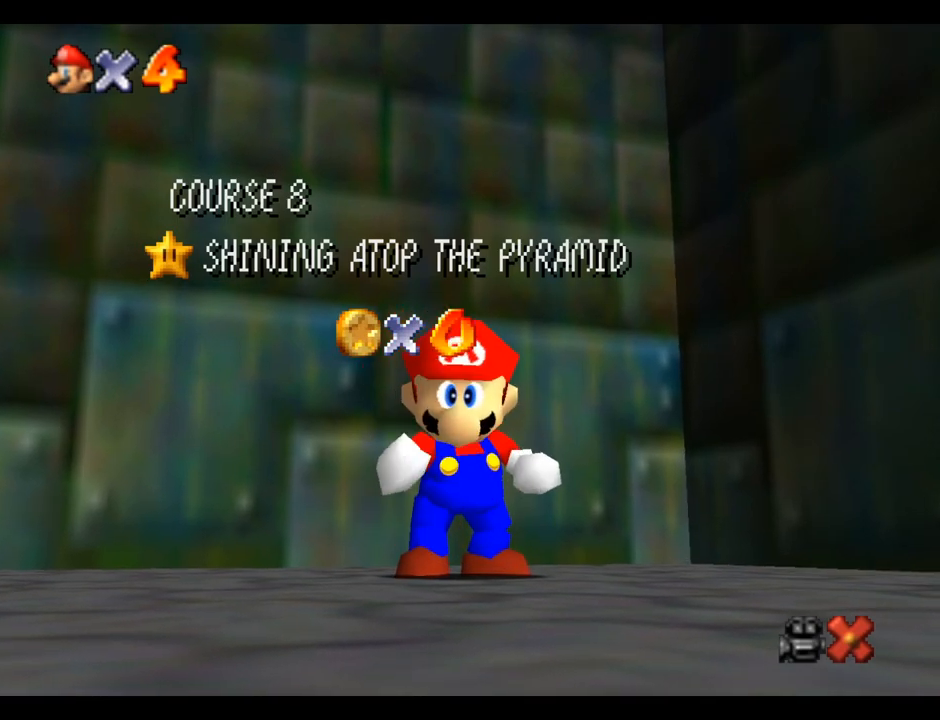
Gameplay with a controller (Xbox layout); each line is a JSON object with the inputs held at the frame after it. "events" lists button and stick changes between this image and that frame as [ms after this image, input, new state], when the widget could be followed in between. Not read: L3 R3.
{"buttons": ["B"], "left_stick": "center", "right_stick": "center", "events": [[467, "B", "down"]]}
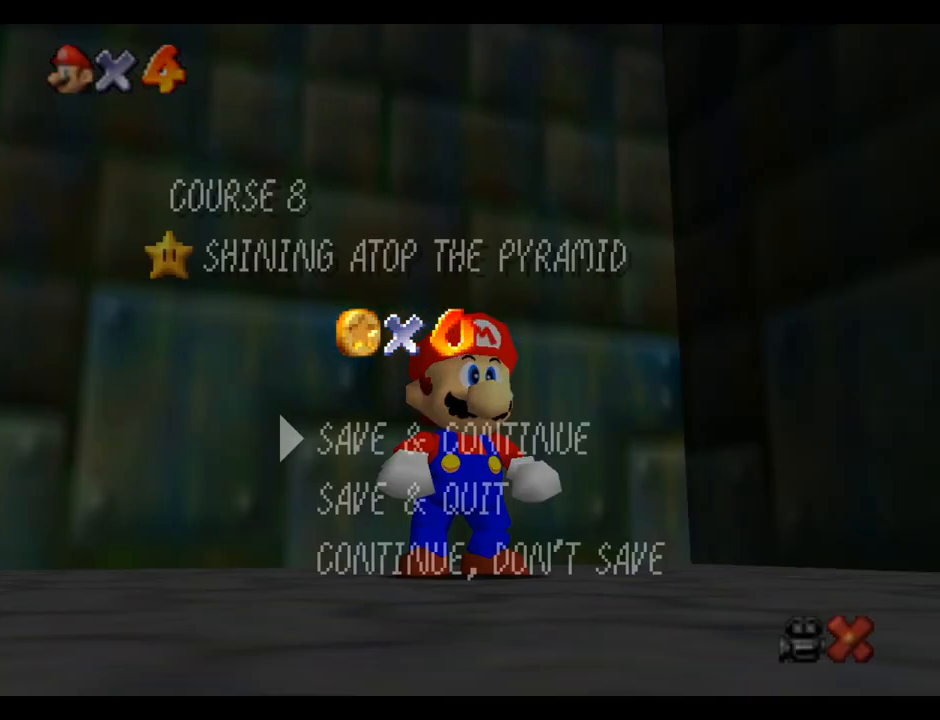
{"buttons": [], "left_stick": "center", "right_stick": "center", "events": [[33, "B", "up"], [100, "B", "down"], [217, "B", "up"], [267, "B", "down"], [367, "B", "up"]]}
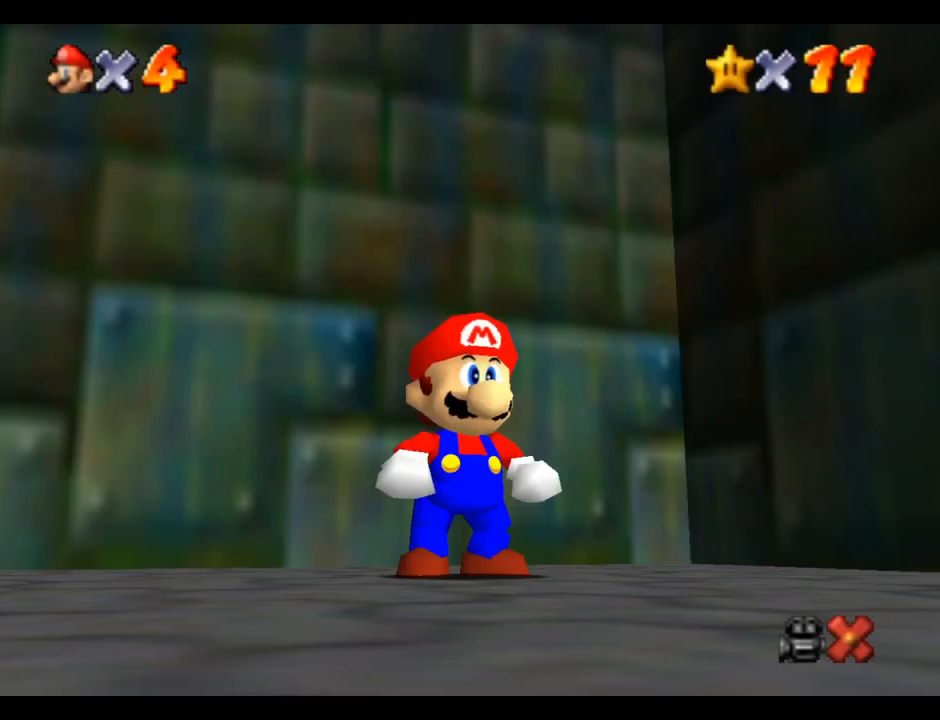
{"buttons": ["B", "R1"], "left_stick": "down", "right_stick": "center", "events": [[50, "left_stick", "down"], [367, "R1", "down"], [417, "B", "down"]]}
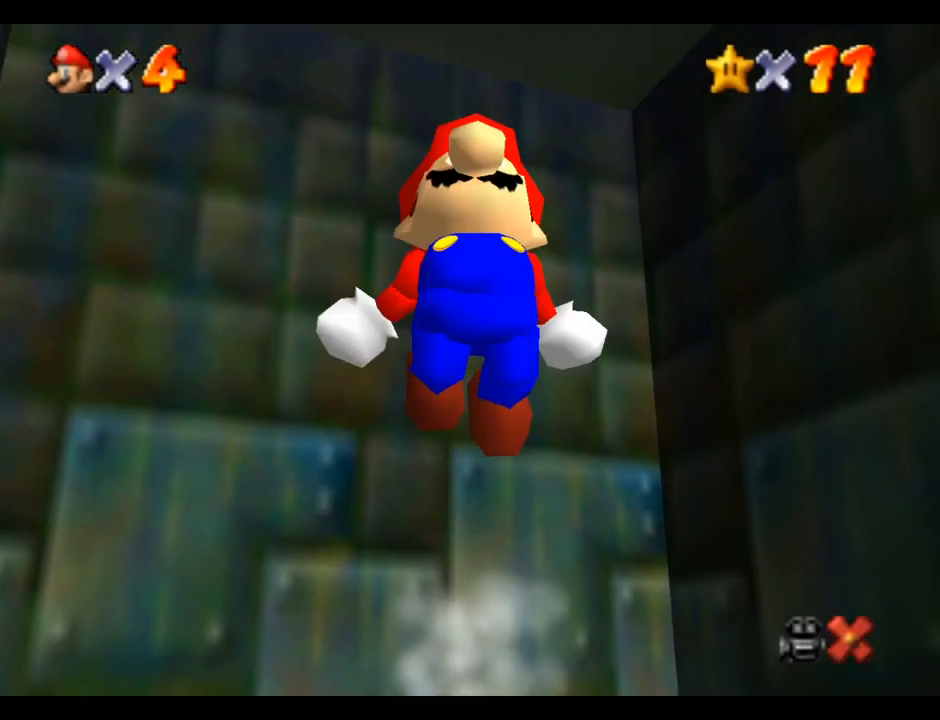
{"buttons": [], "left_stick": "up-right", "right_stick": "center", "events": [[17, "B", "up"], [17, "R1", "up"], [17, "left_stick", "down-right"], [150, "left_stick", "right"], [467, "left_stick", "up-right"]]}
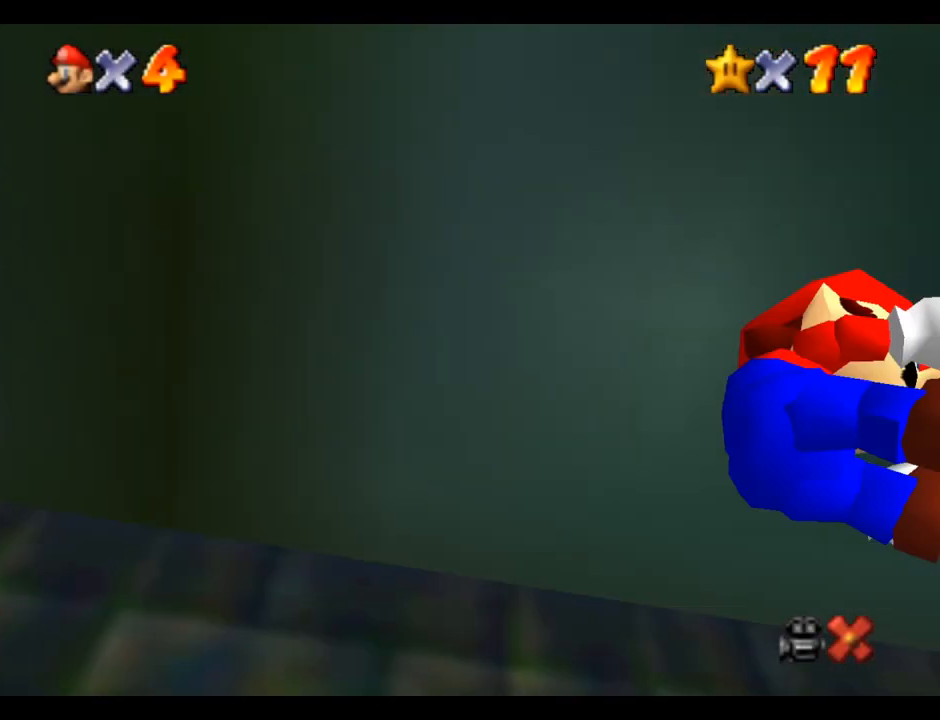
{"buttons": [], "left_stick": "up-right", "right_stick": "center", "events": []}
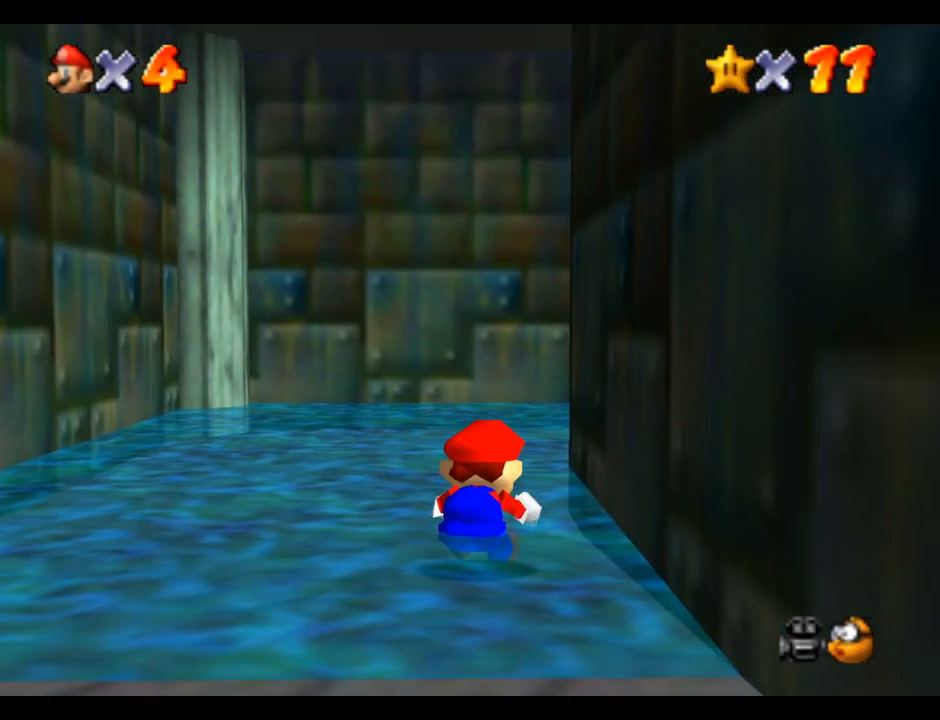
{"buttons": [], "left_stick": "up-right", "right_stick": "center", "events": []}
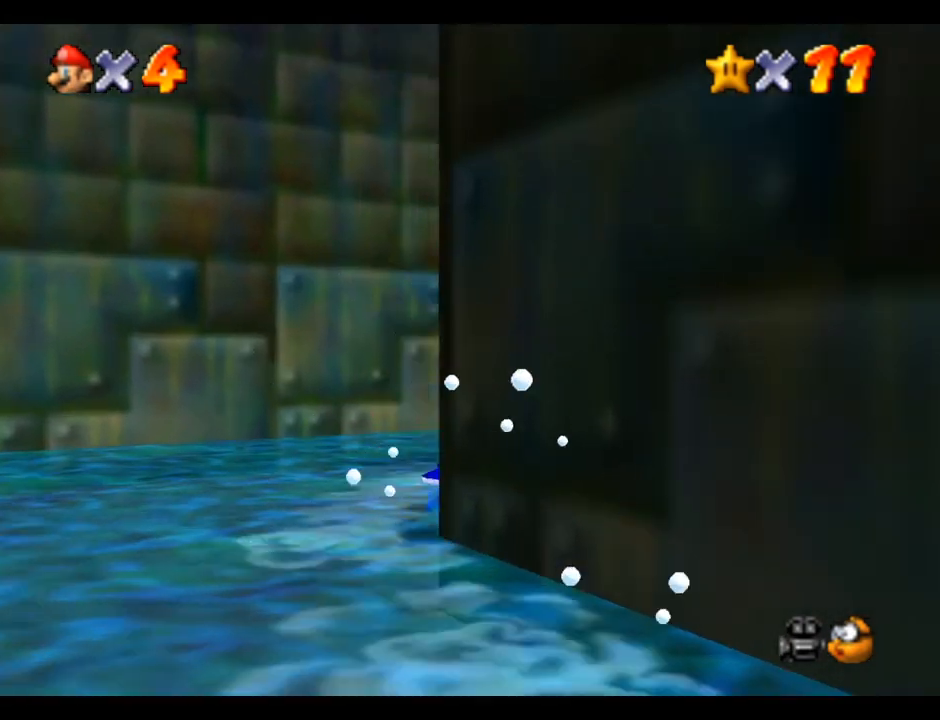
{"buttons": [], "left_stick": "up", "right_stick": "center", "events": [[117, "R1", "down"], [150, "B", "down"], [267, "B", "up"], [267, "left_stick", "up"], [283, "R1", "up"]]}
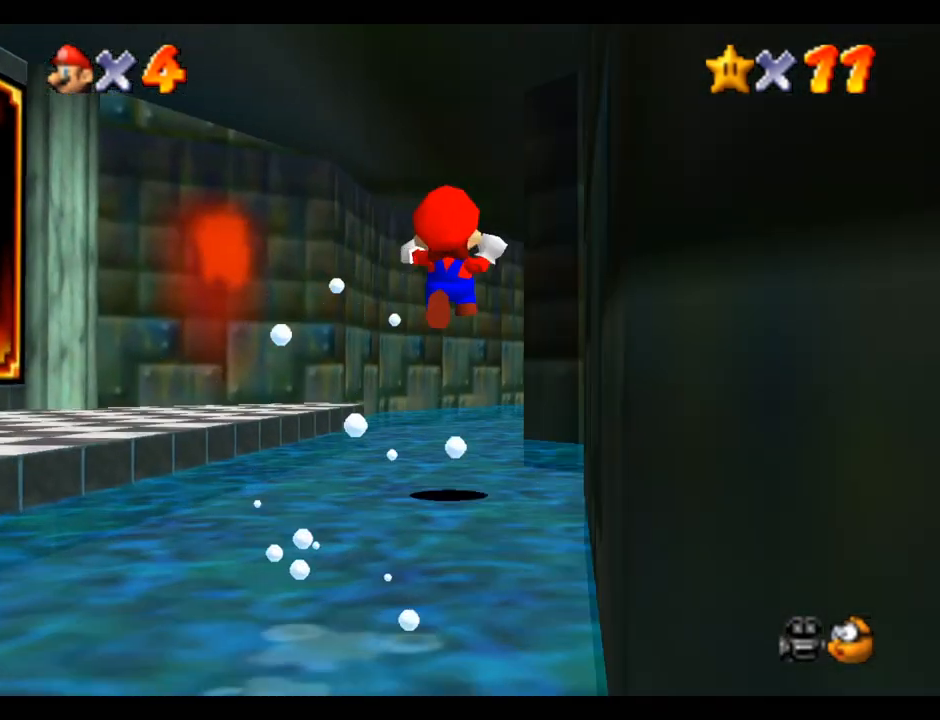
{"buttons": [], "left_stick": "up", "right_stick": "center", "events": []}
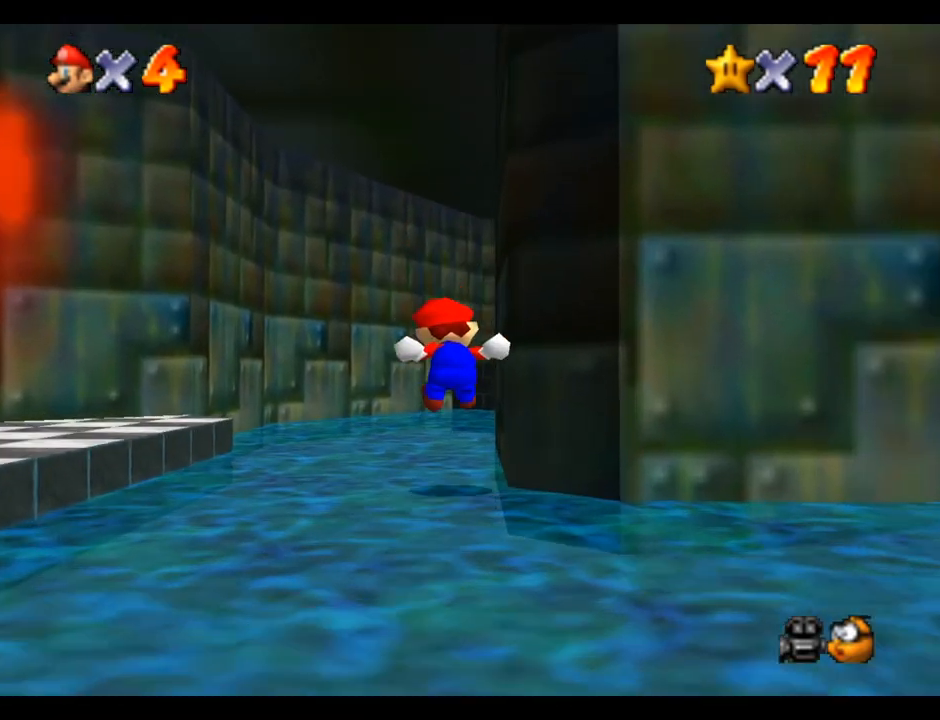
{"buttons": [], "left_stick": "up", "right_stick": "center", "events": []}
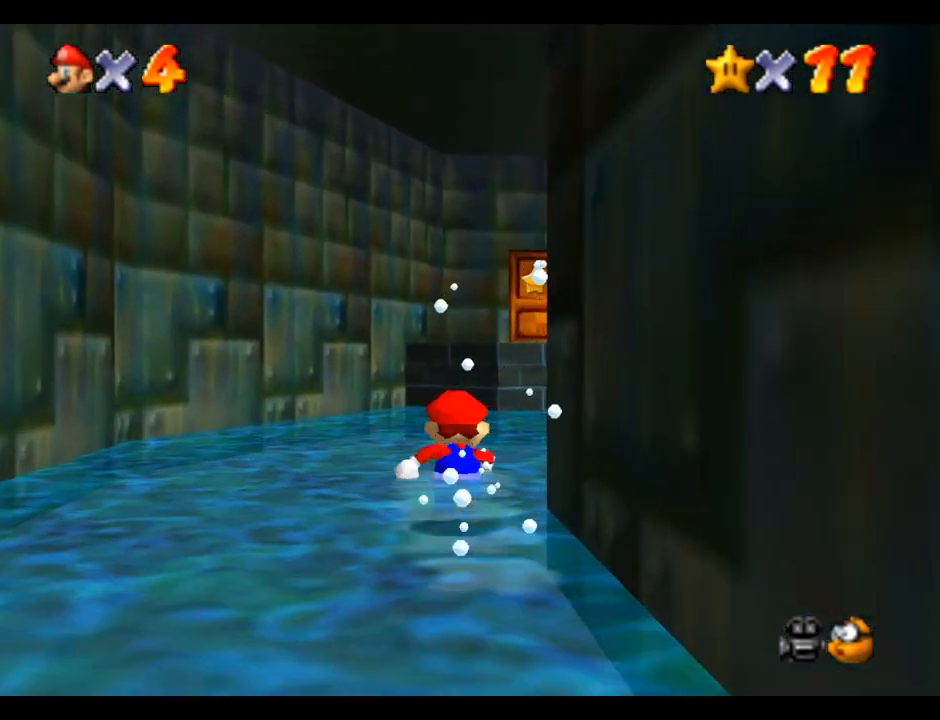
{"buttons": ["B"], "left_stick": "up", "right_stick": "center", "events": [[467, "B", "down"]]}
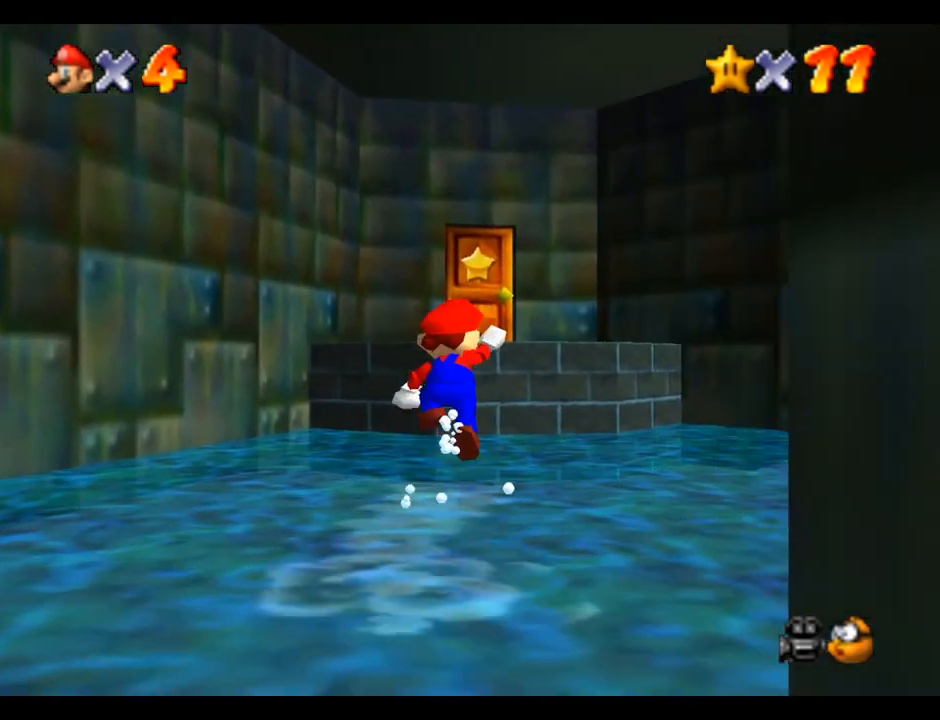
{"buttons": [], "left_stick": "up", "right_stick": "center", "events": [[500, "B", "up"]]}
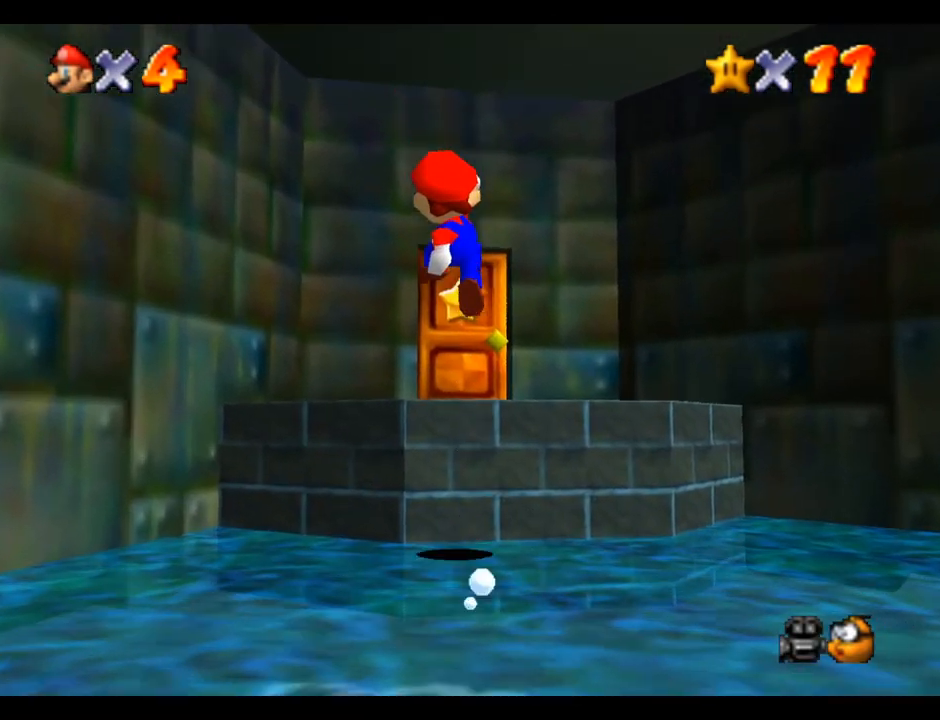
{"buttons": [], "left_stick": "up", "right_stick": "center", "events": []}
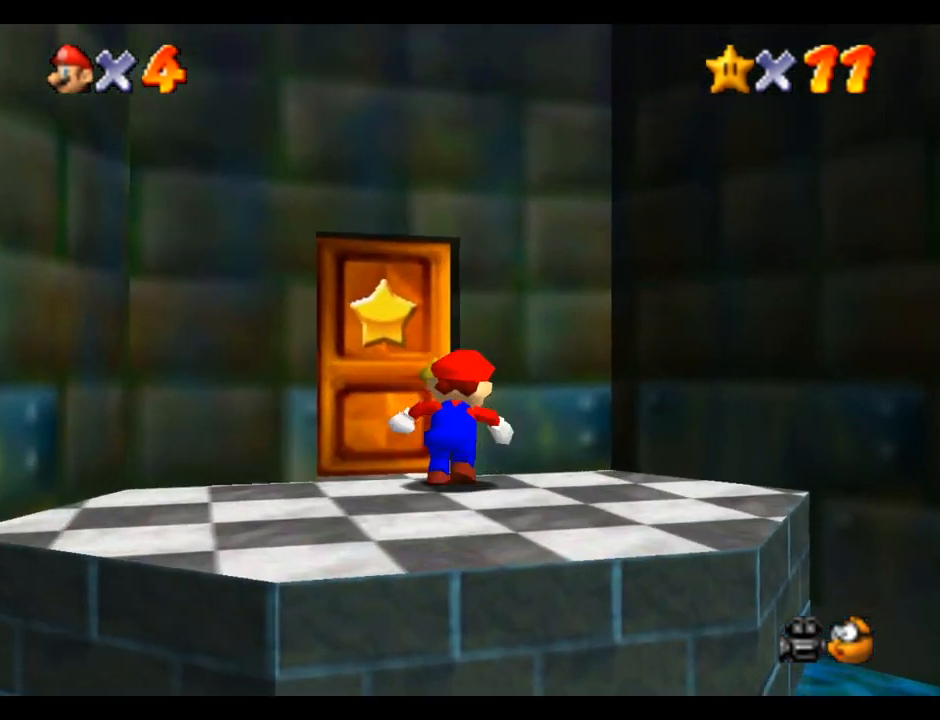
{"buttons": [], "left_stick": "center", "right_stick": "center", "events": [[433, "left_stick", "center"]]}
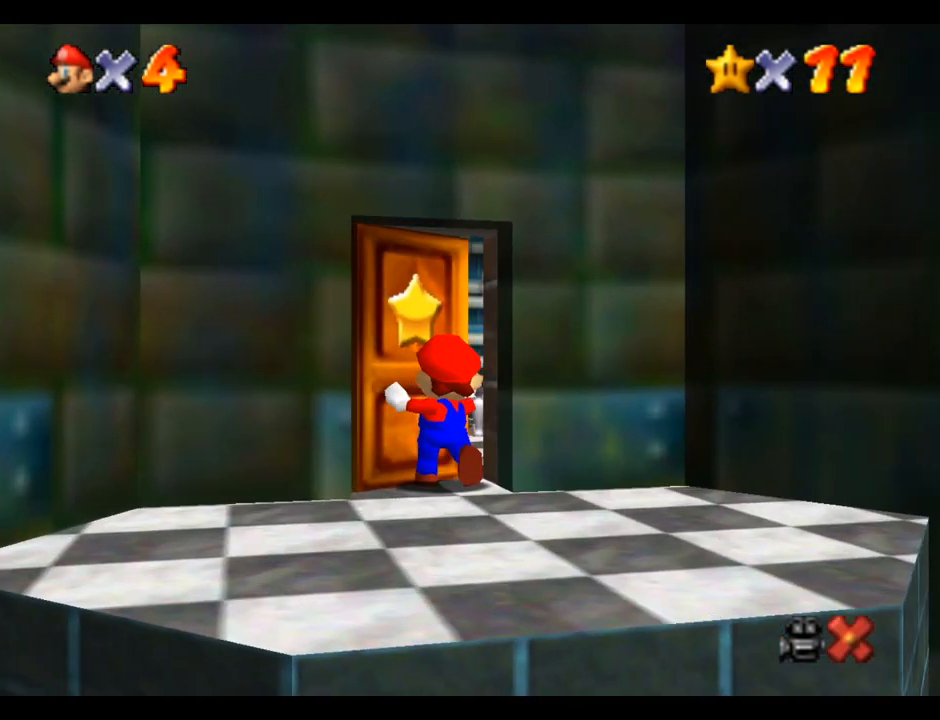
{"buttons": [], "left_stick": "center", "right_stick": "center", "events": []}
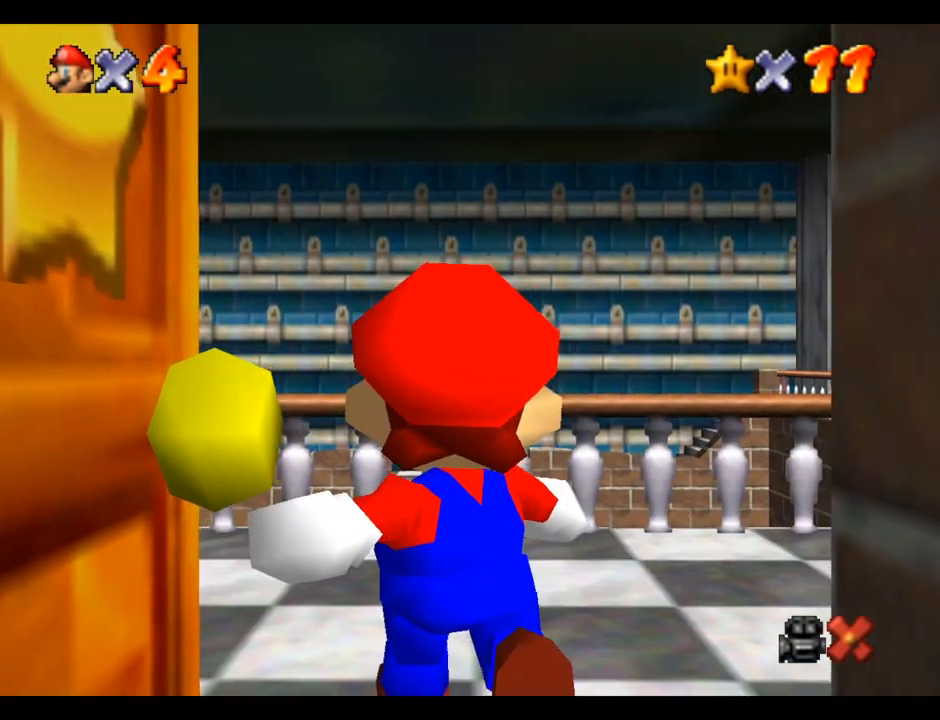
{"buttons": [], "left_stick": "up", "right_stick": "center", "events": [[150, "left_stick", "up"]]}
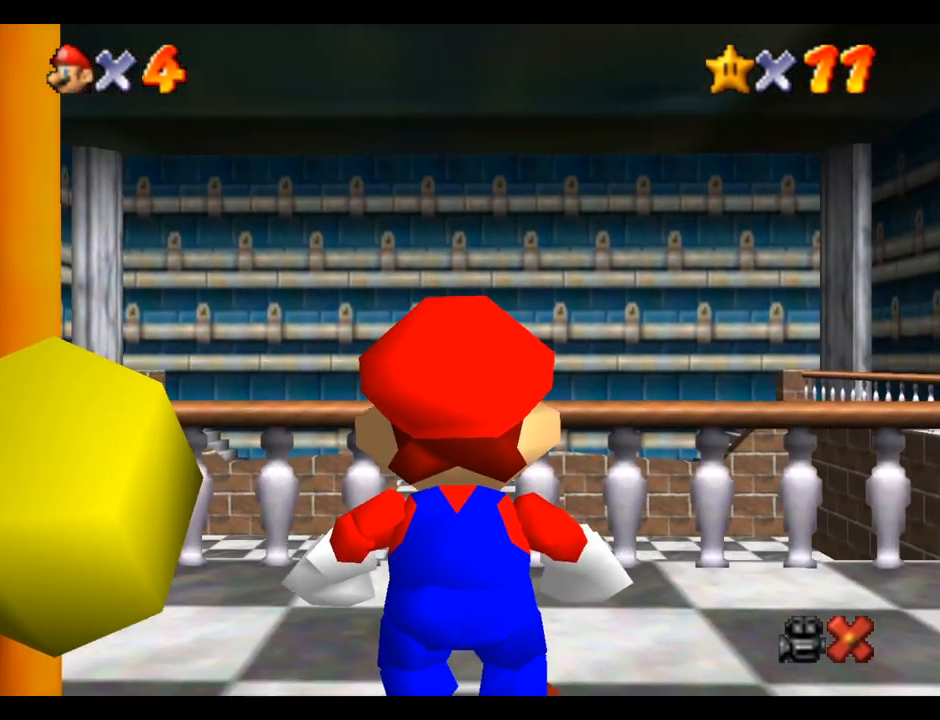
{"buttons": ["B"], "left_stick": "up", "right_stick": "center", "events": [[317, "B", "down"]]}
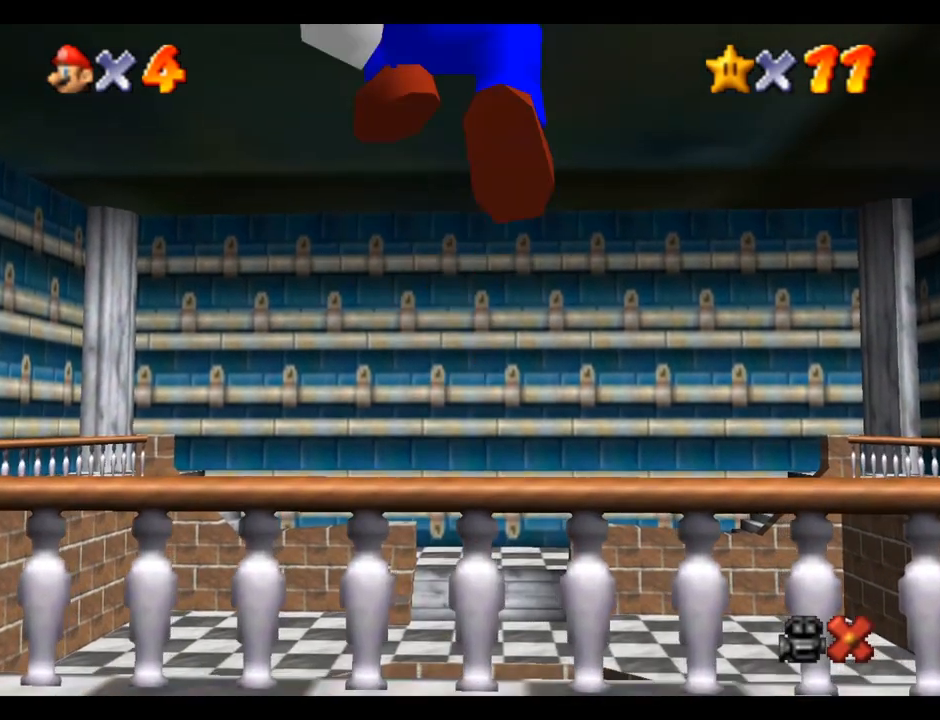
{"buttons": [], "left_stick": "up", "right_stick": "center", "events": [[50, "B", "up"]]}
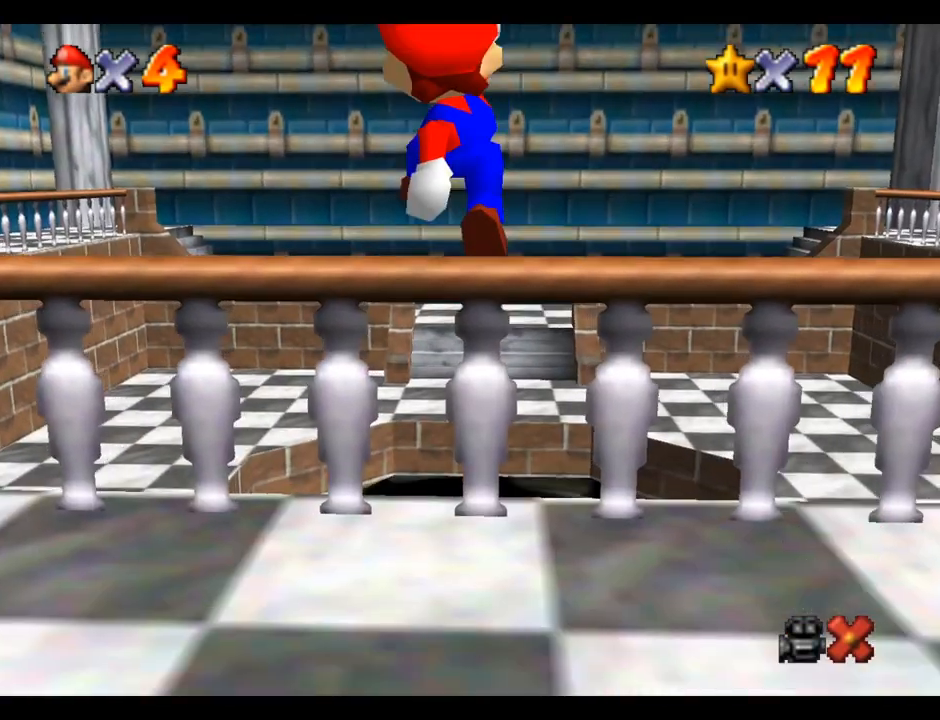
{"buttons": [], "left_stick": "center", "right_stick": "center", "events": [[500, "left_stick", "center"]]}
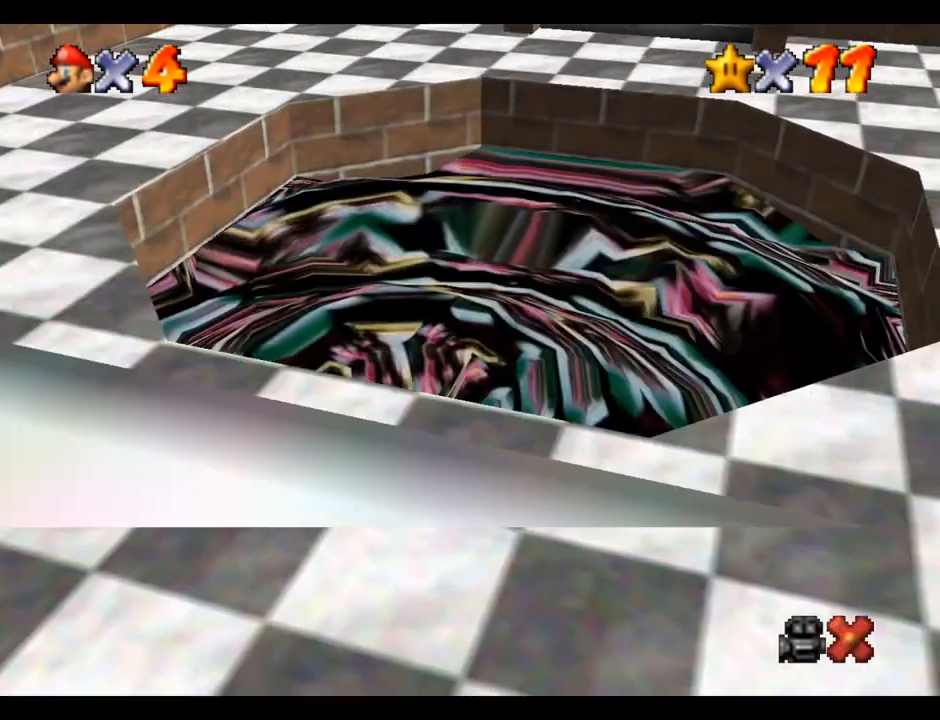
{"buttons": [], "left_stick": "center", "right_stick": "center", "events": []}
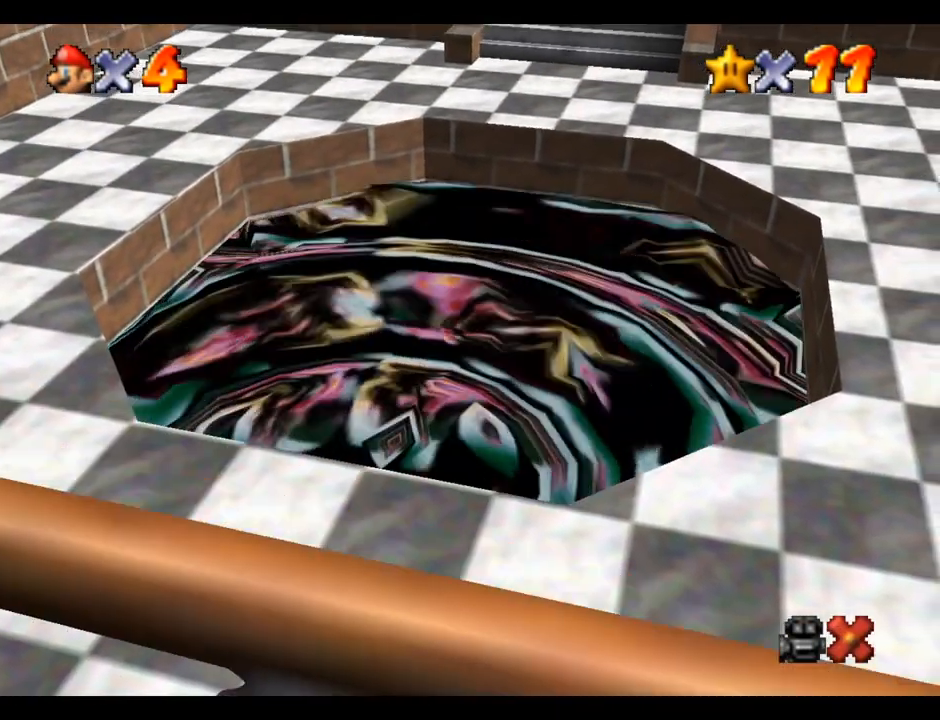
{"buttons": [], "left_stick": "center", "right_stick": "center", "events": []}
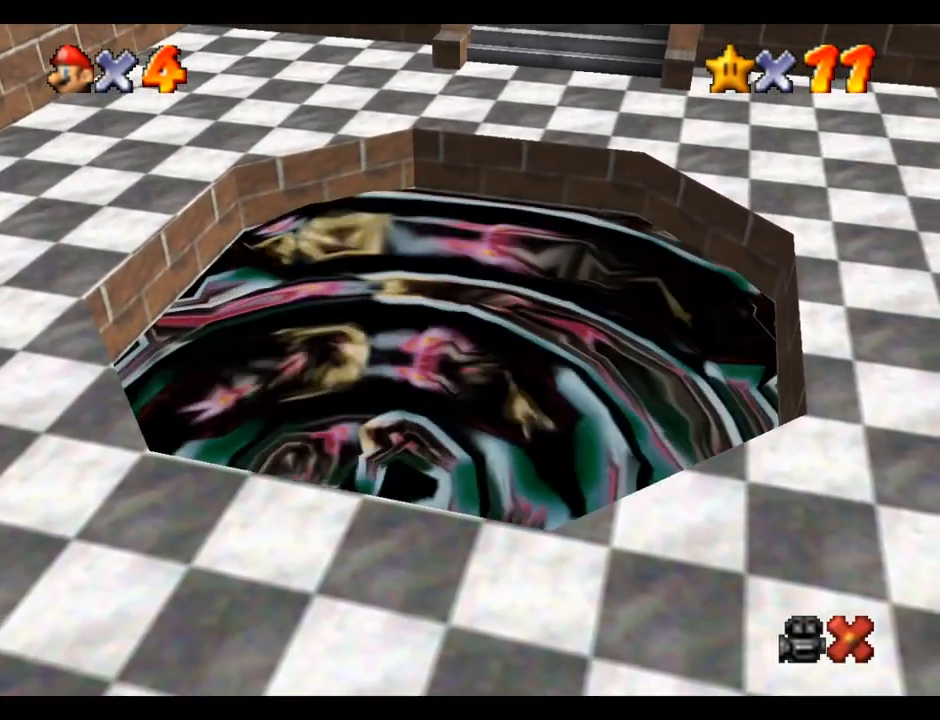
{"buttons": [], "left_stick": "center", "right_stick": "center", "events": []}
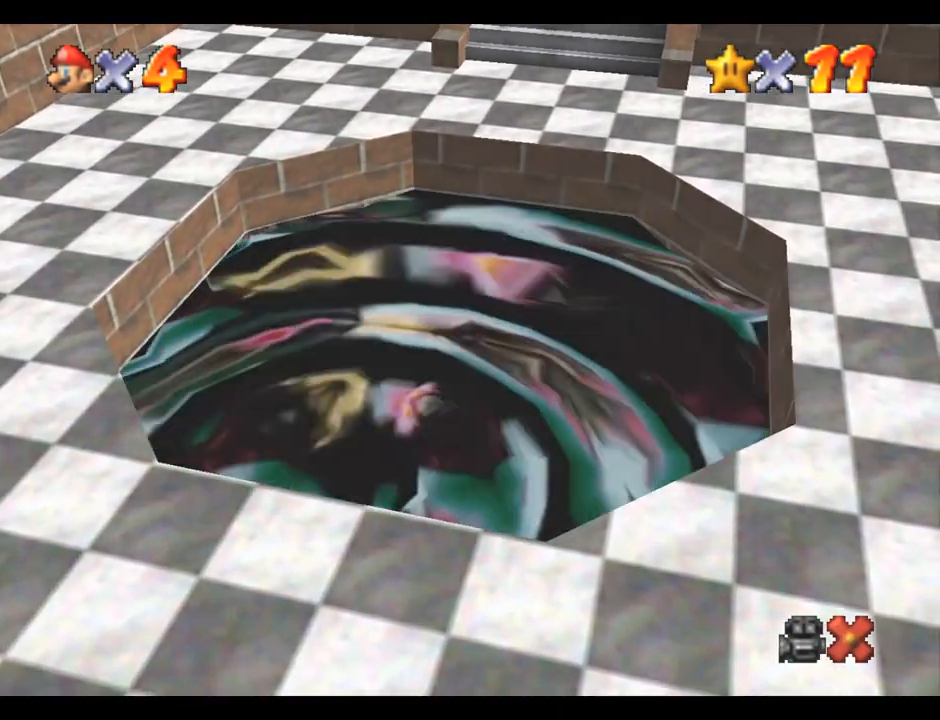
{"buttons": [], "left_stick": "center", "right_stick": "center", "events": []}
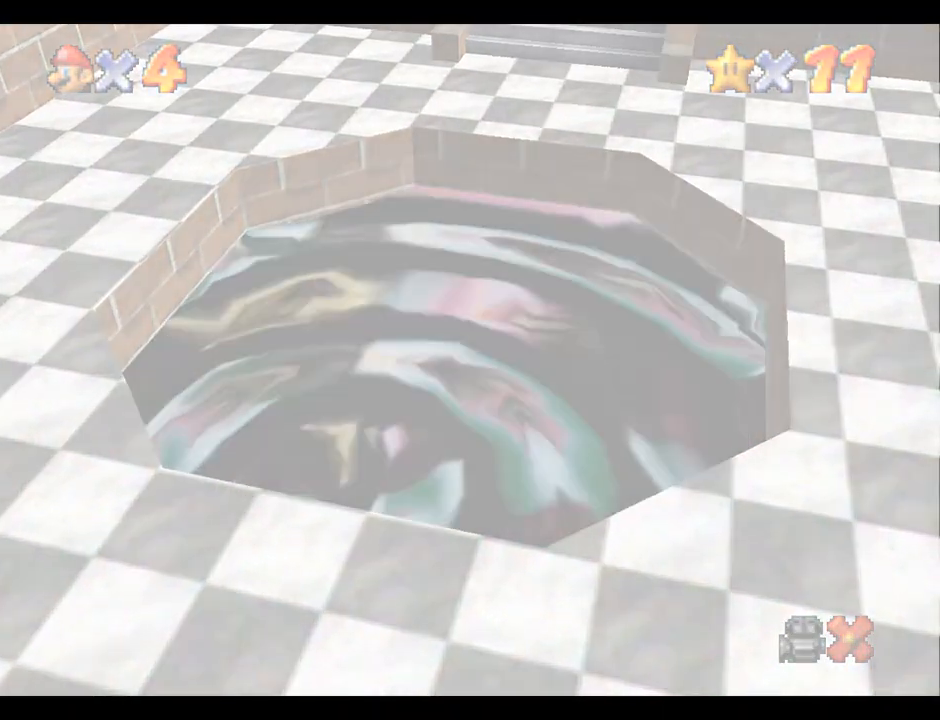
{"buttons": [], "left_stick": "center", "right_stick": "center", "events": []}
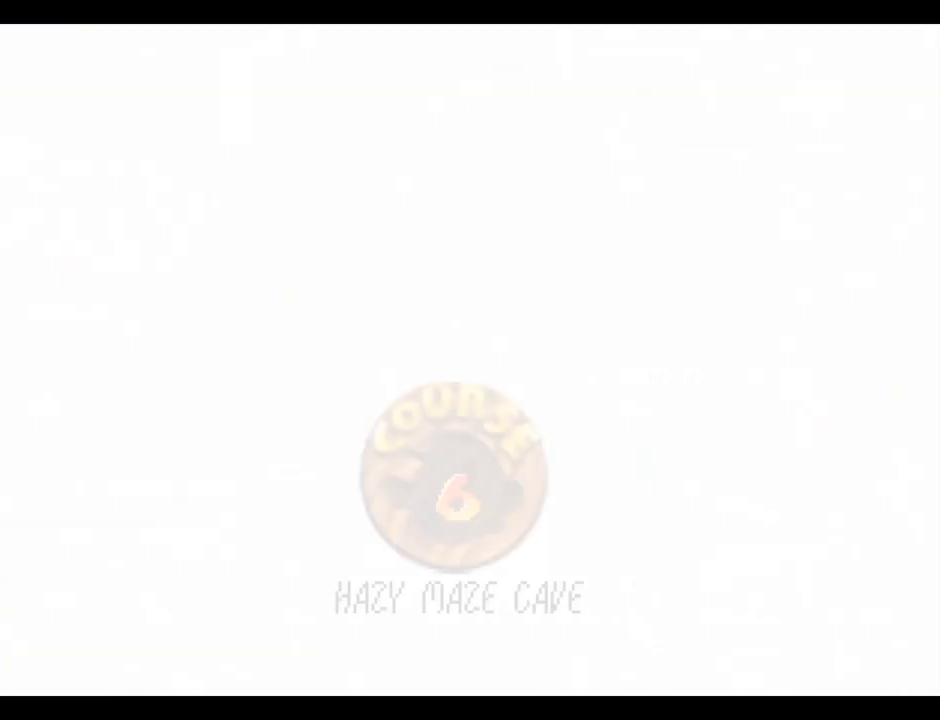
{"buttons": [], "left_stick": "center", "right_stick": "center", "events": []}
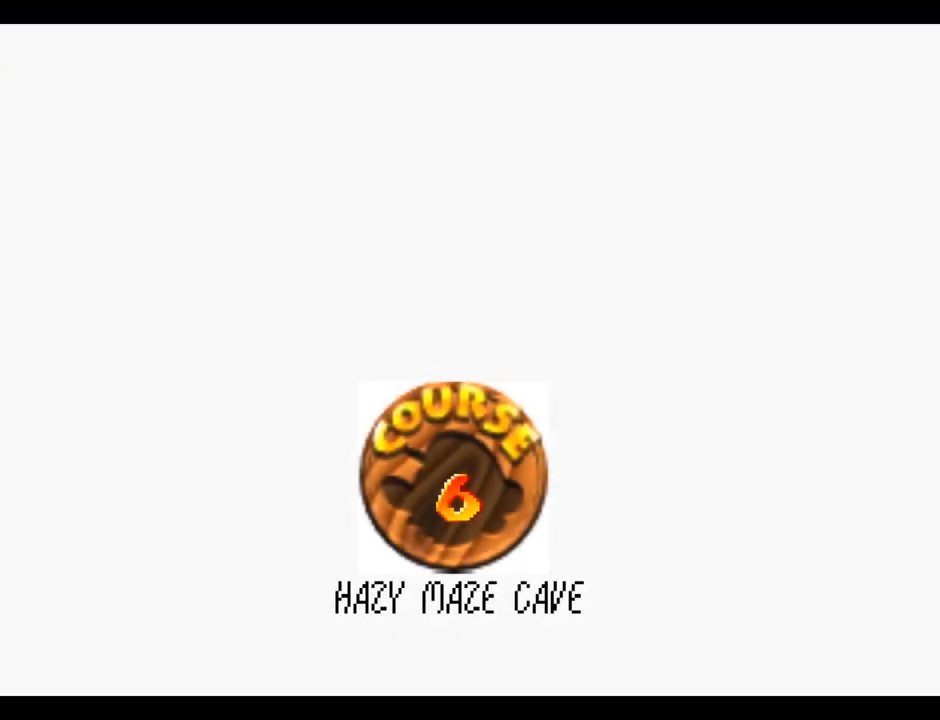
{"buttons": ["B"], "left_stick": "center", "right_stick": "center", "events": [[283, "B", "down"], [367, "B", "up"], [417, "B", "down"]]}
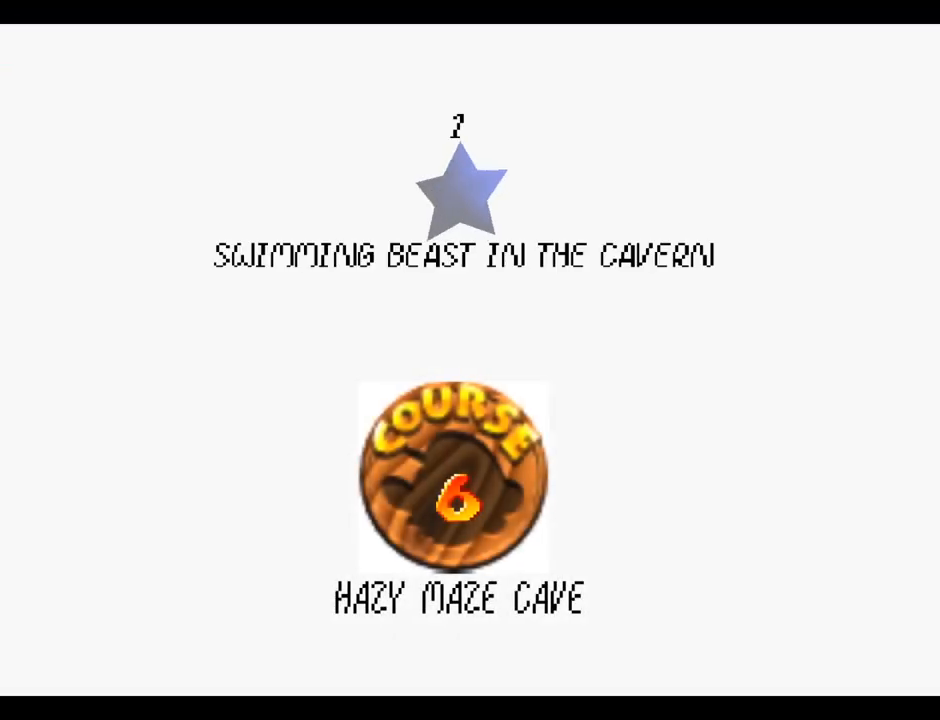
{"buttons": [], "left_stick": "center", "right_stick": "center", "events": [[33, "B", "up"], [100, "B", "down"], [200, "B", "up"], [267, "B", "down"], [350, "B", "up"]]}